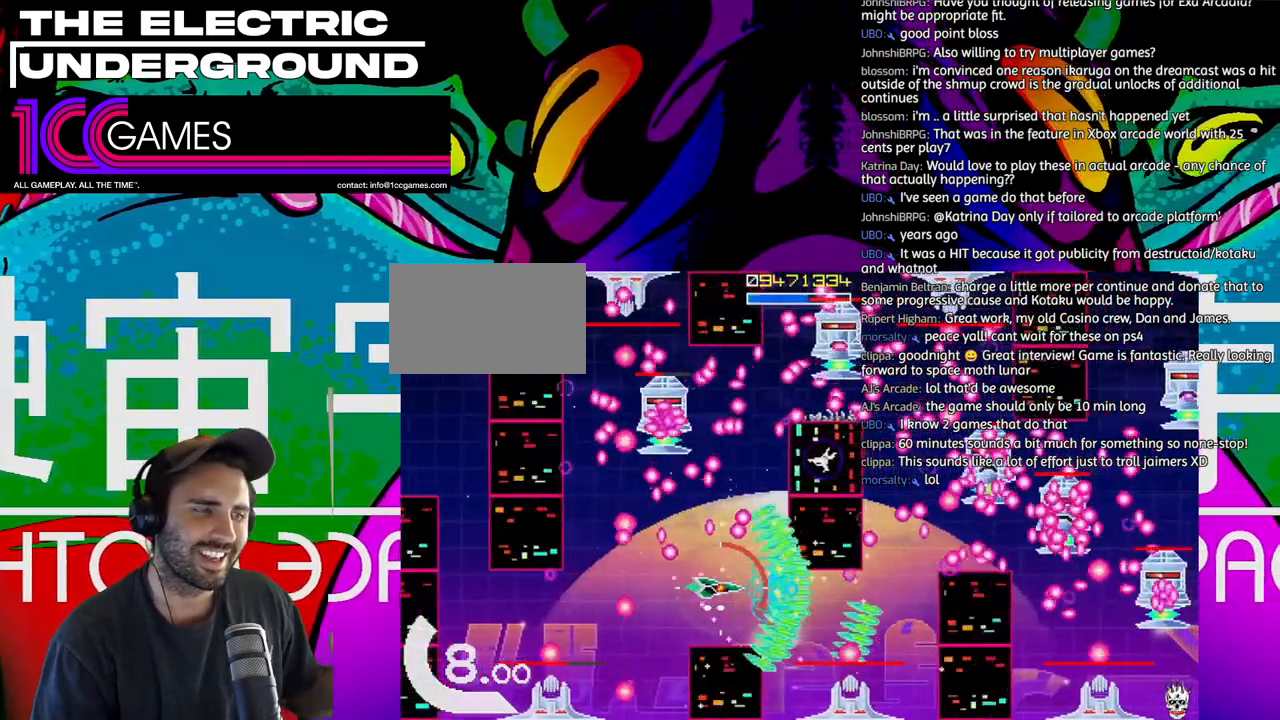
Gameplay with a controller (arcade stick); each line is a JSON object with the inputs held at the frame after it (dt_ms = milliseconds from this image to that frame). "events" lists button and stick changes between this image and that frame as [ms after this image, input, new state], when the widget could be followed in between. Not read: L3 R3.
{"dt_ms": 500, "buttons": ["TRIANGLE"], "left_stick": "down", "events": [[233, "left_stick", "right"], [333, "left_stick", "center"], [433, "left_stick", "down"]]}
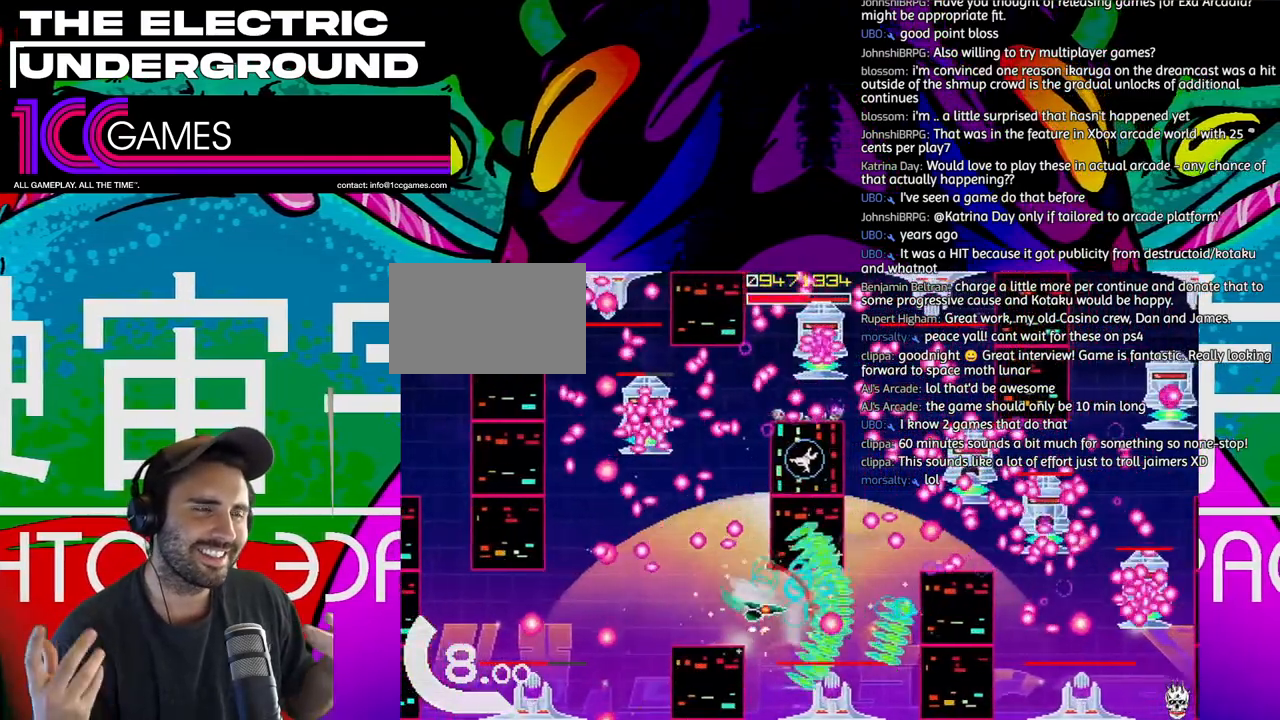
{"dt_ms": 500, "buttons": ["SQUARE", "TRIANGLE"], "left_stick": "center", "events": [[67, "left_stick", "center"], [300, "left_stick", "down"], [400, "SQUARE", "down"], [433, "left_stick", "center"]]}
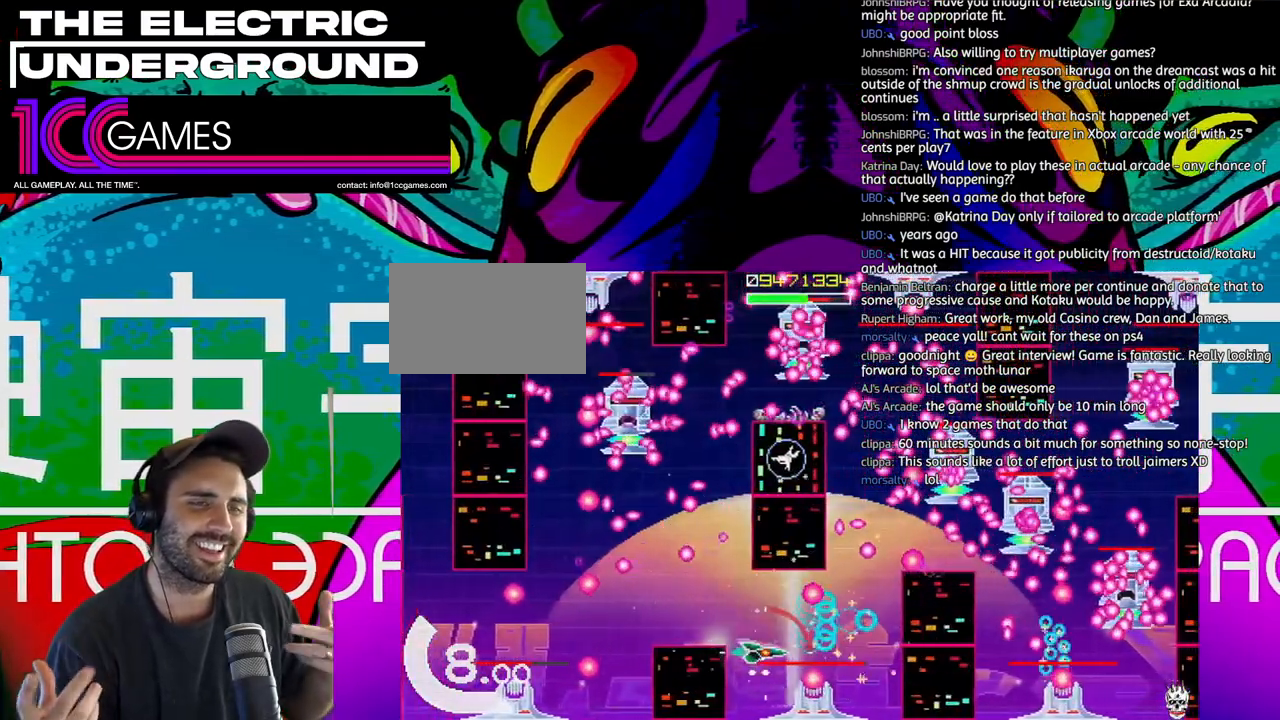
{"dt_ms": 500, "buttons": ["SQUARE", "TRIANGLE"], "left_stick": "center", "events": [[67, "left_stick", "left"], [233, "left_stick", "center"], [433, "left_stick", "left"], [500, "left_stick", "center"]]}
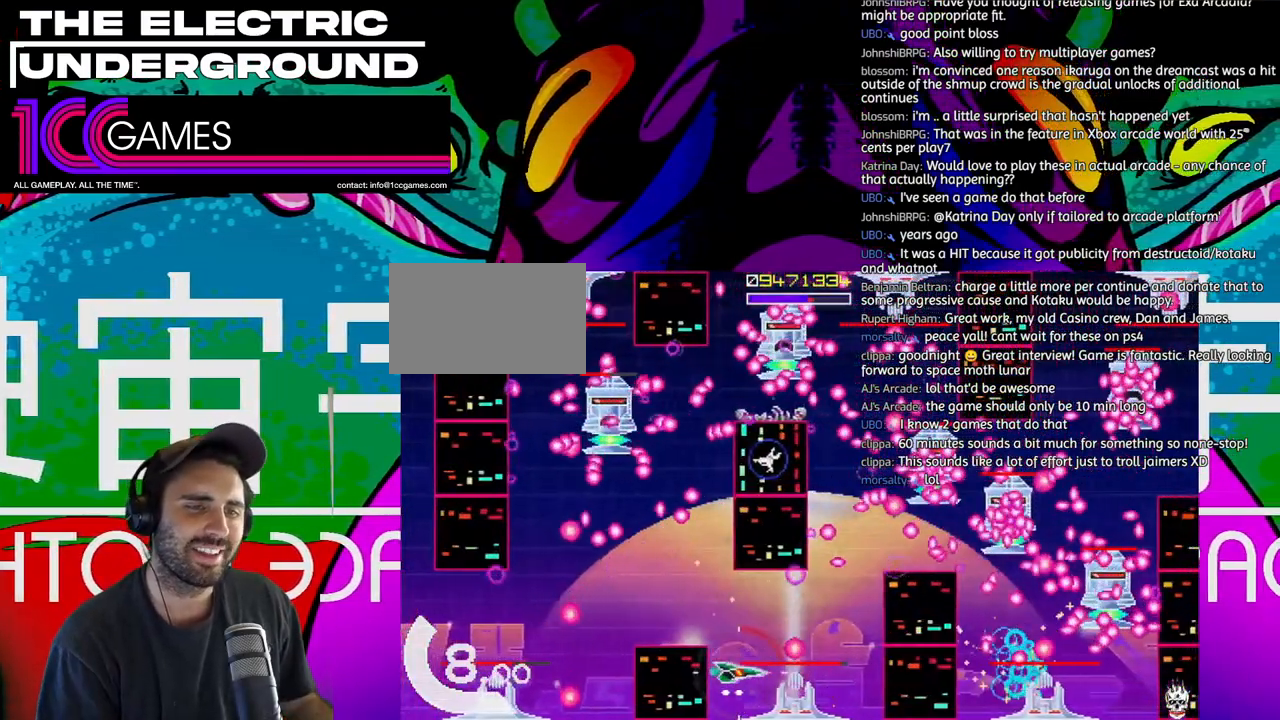
{"dt_ms": 1000, "buttons": ["SQUARE", "TRIANGLE"], "left_stick": "up"}
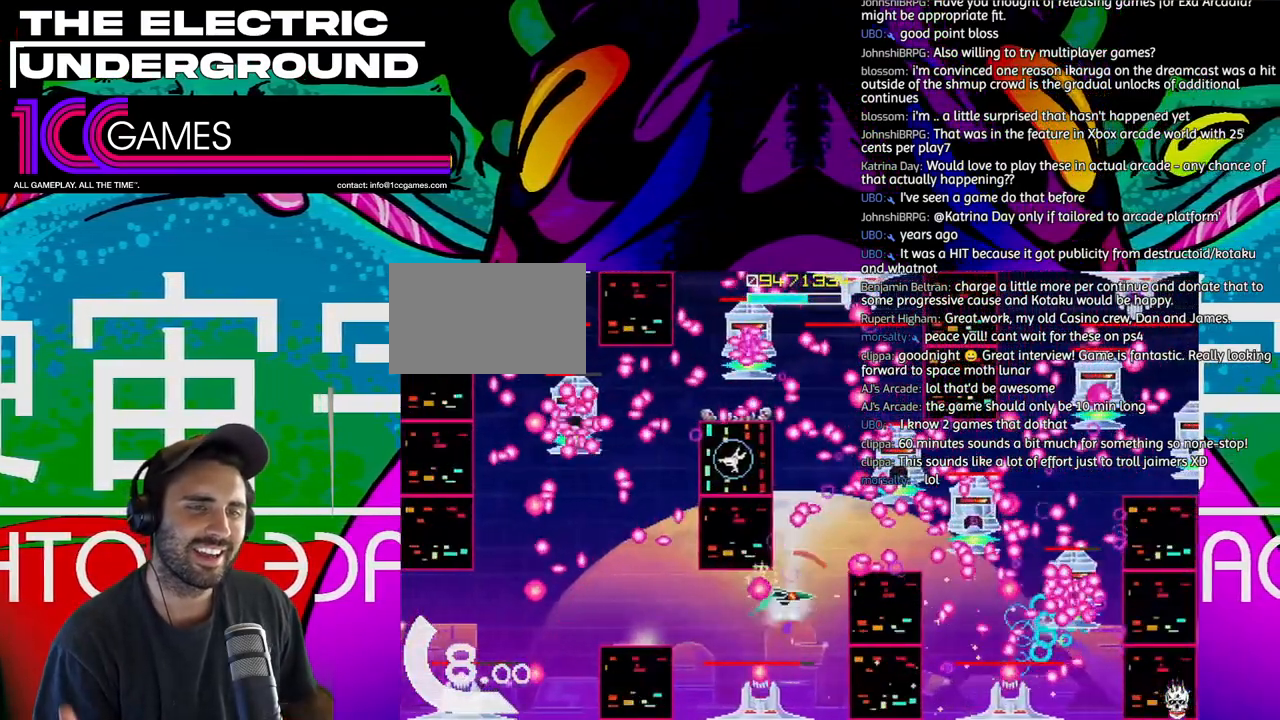
{"dt_ms": 500, "buttons": ["TRIANGLE"], "left_stick": "left"}
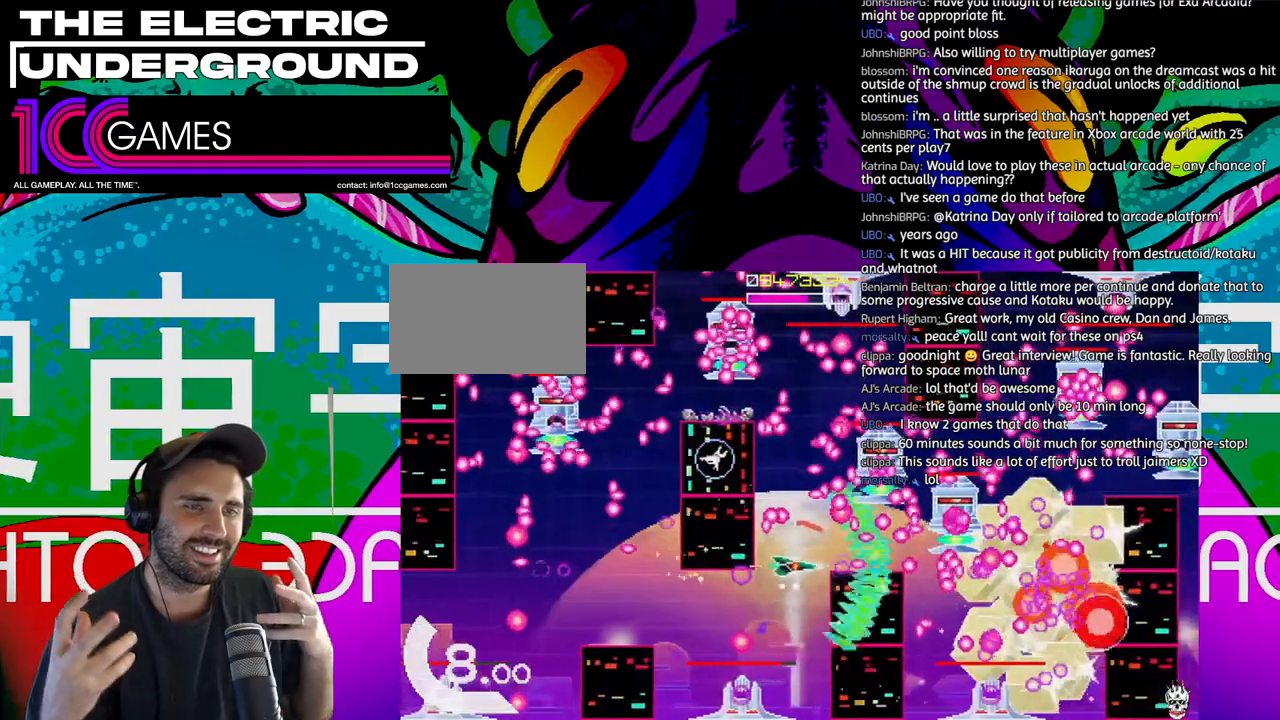
{"dt_ms": 500, "buttons": ["TRIANGLE"], "left_stick": "left", "events": [[33, "left_stick", "center"], [333, "left_stick", "up"], [400, "left_stick", "center"], [500, "left_stick", "left"]]}
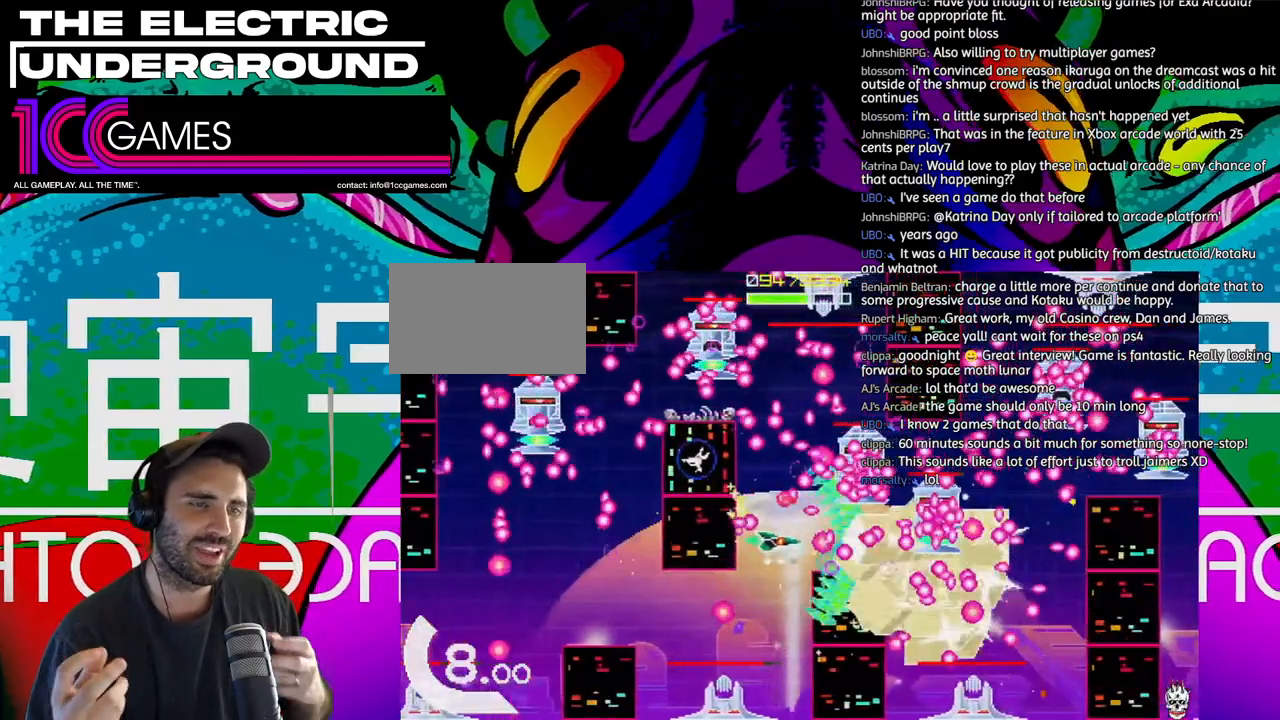
{"dt_ms": 1000, "buttons": ["TRIANGLE"], "left_stick": "down"}
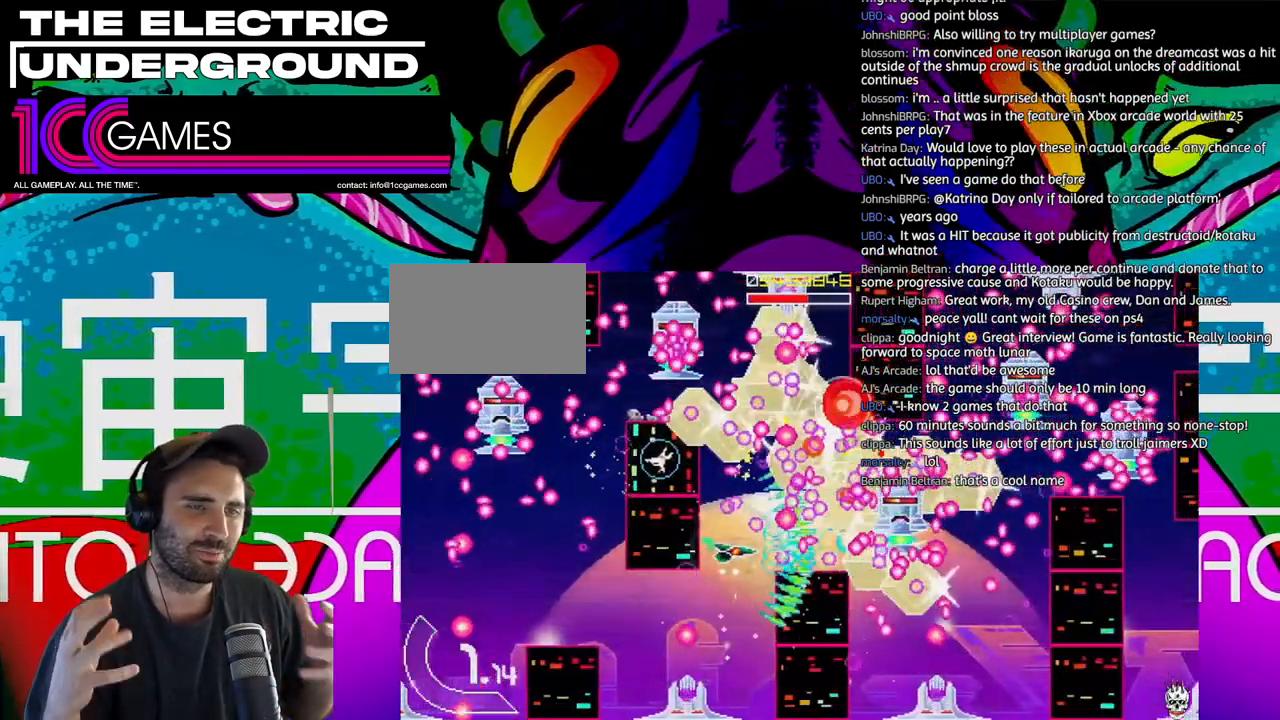
{"dt_ms": 500, "buttons": ["TRIANGLE"], "left_stick": "center", "events": [[100, "left_stick", "center"]]}
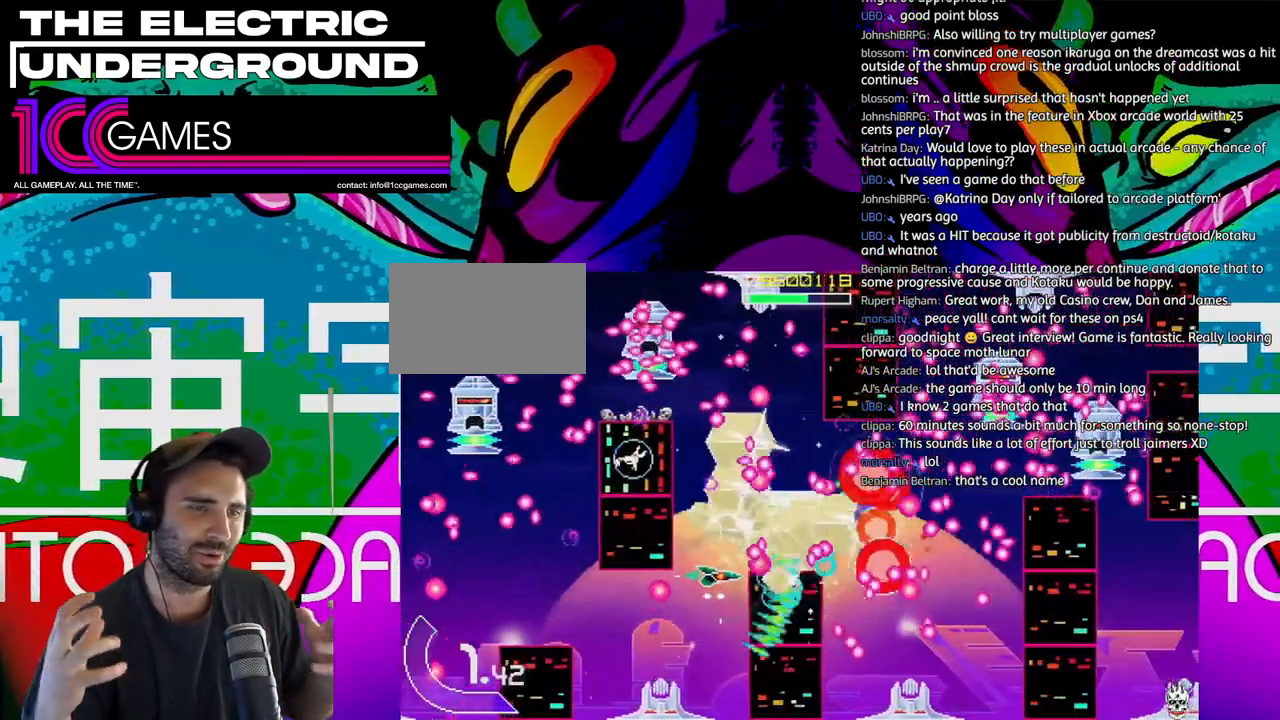
{"dt_ms": 500, "buttons": ["TRIANGLE"], "left_stick": "left", "events": [[200, "left_stick", "left"], [267, "left_stick", "center"], [500, "left_stick", "left"]]}
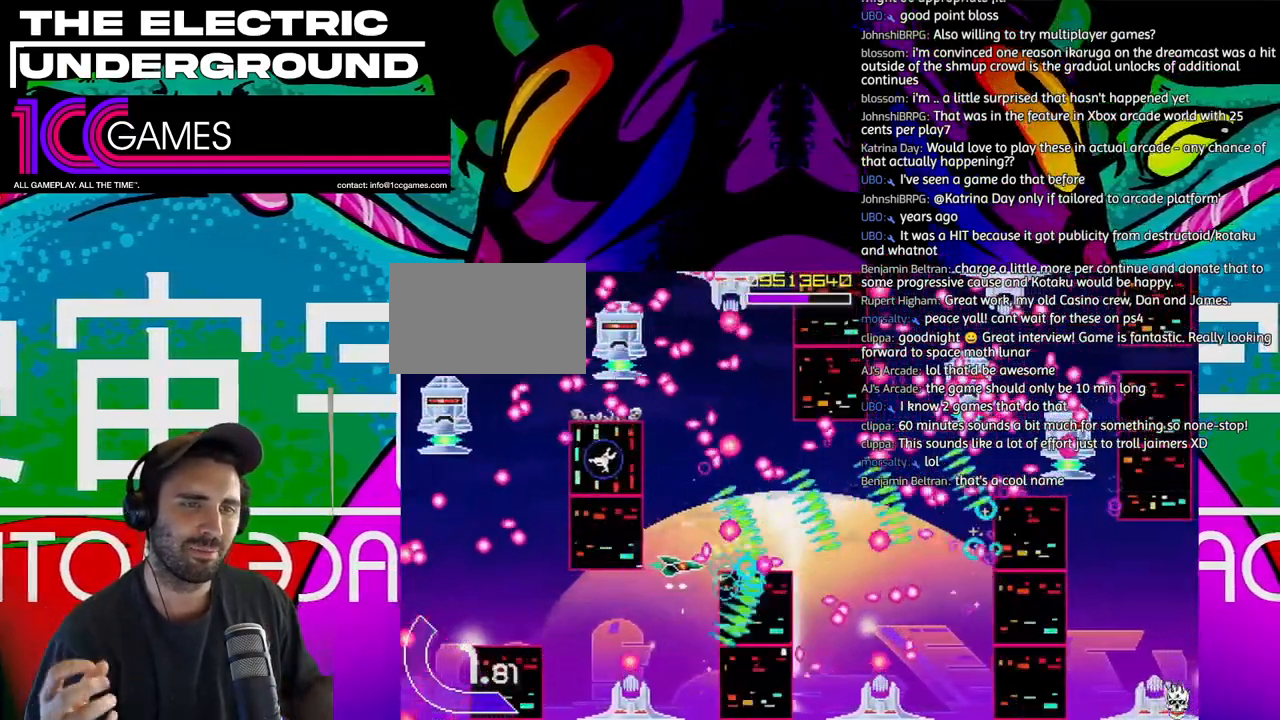
{"dt_ms": 500, "buttons": ["TRIANGLE"], "left_stick": "center", "events": [[100, "left_stick", "center"], [233, "left_stick", "down"], [367, "left_stick", "center"]]}
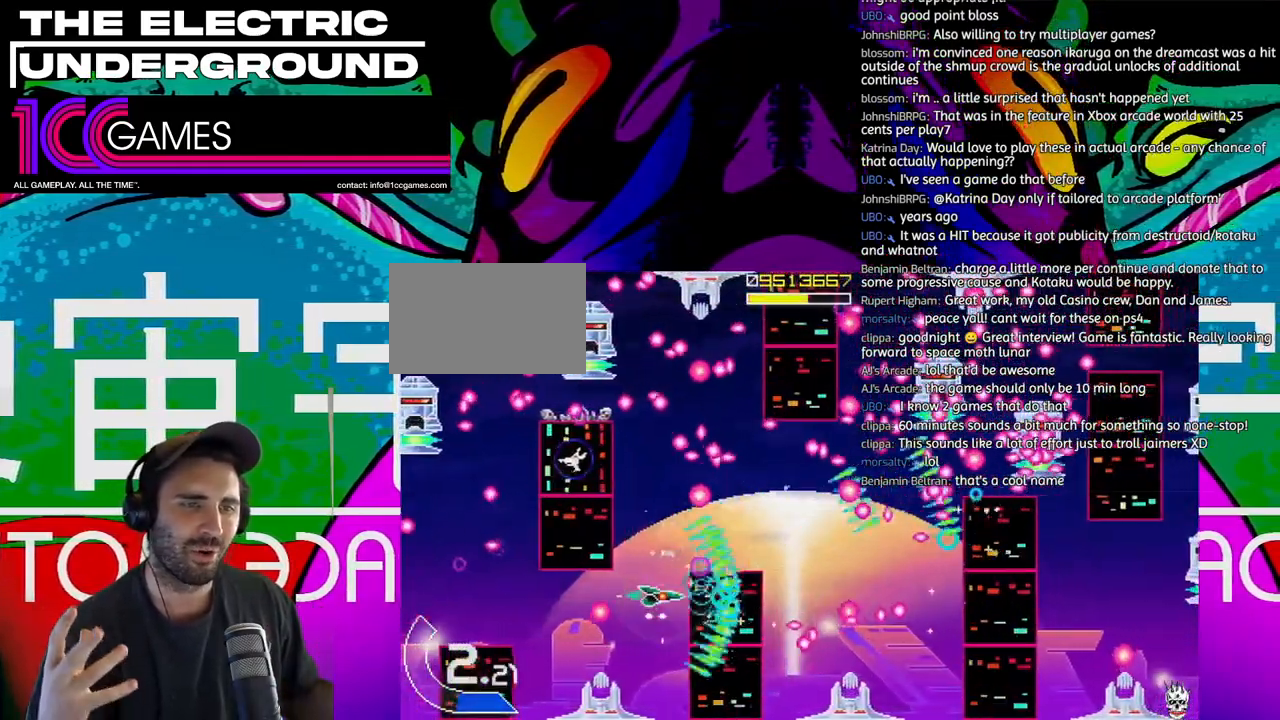
{"dt_ms": 1000, "buttons": ["TRIANGLE"], "left_stick": "right"}
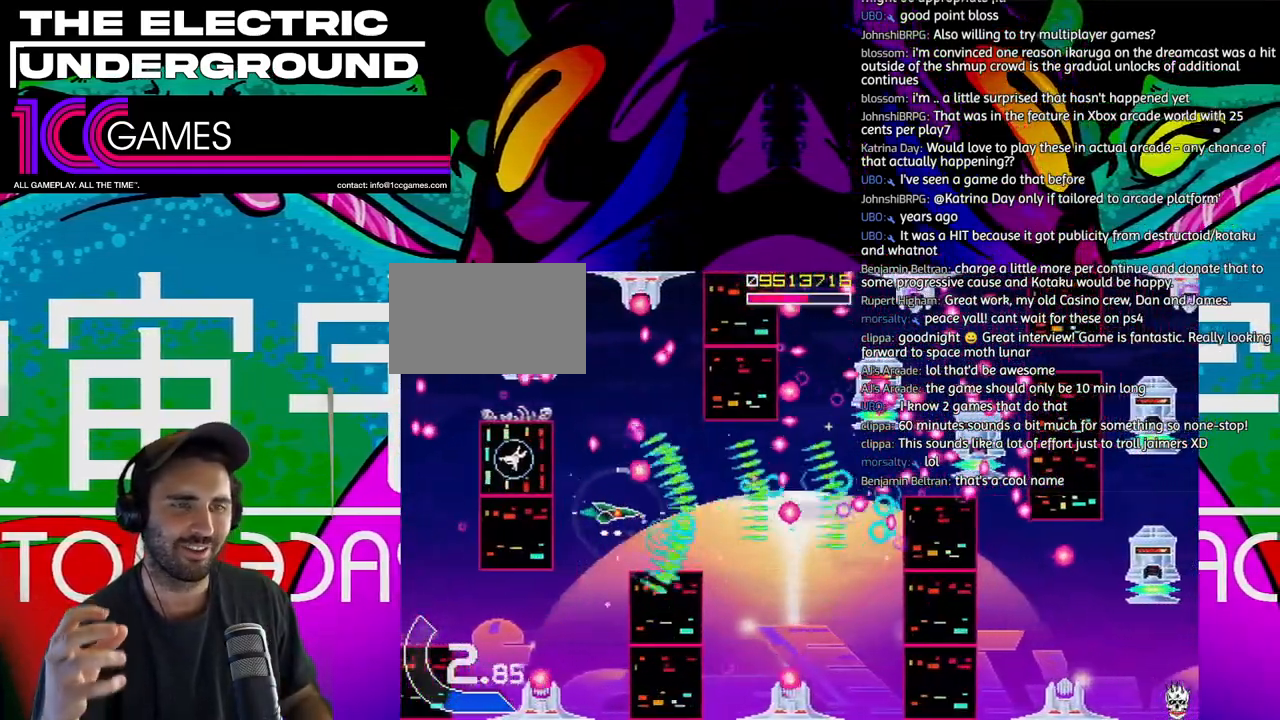
{"dt_ms": 500, "buttons": ["TRIANGLE"], "left_stick": "center", "events": [[200, "left_stick", "center"]]}
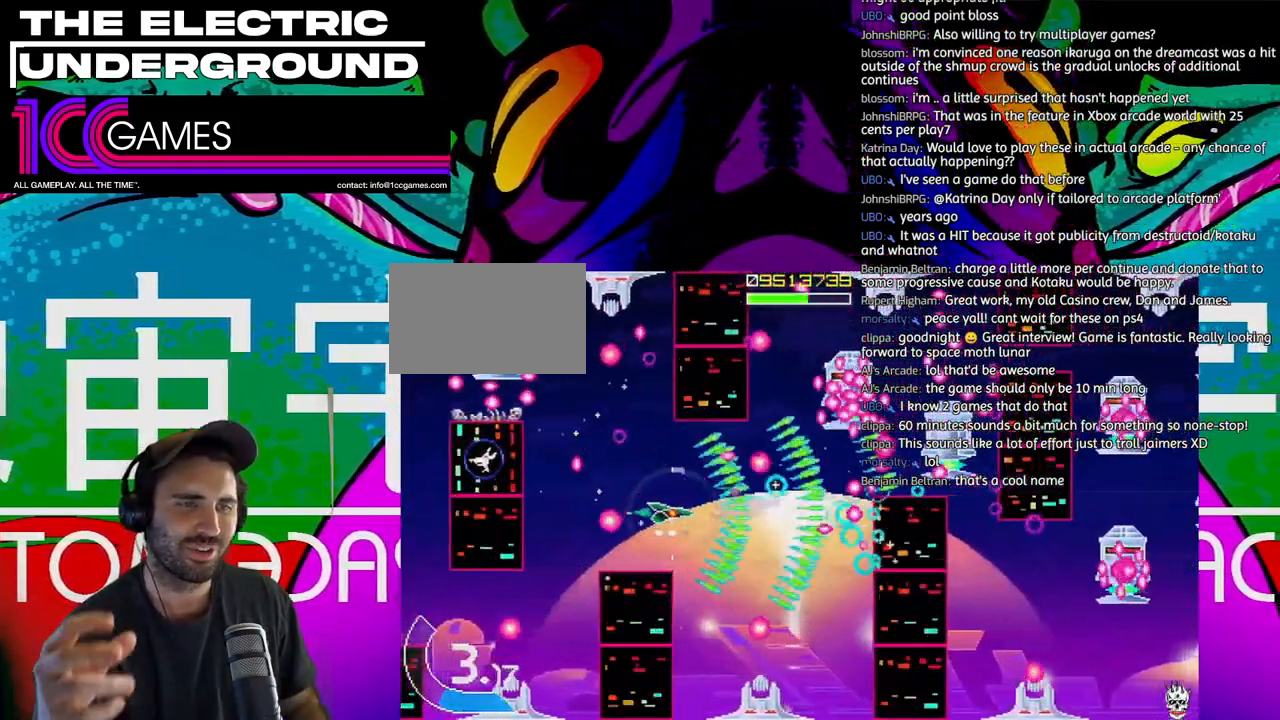
{"dt_ms": 500, "buttons": ["TRIANGLE"], "left_stick": "center"}
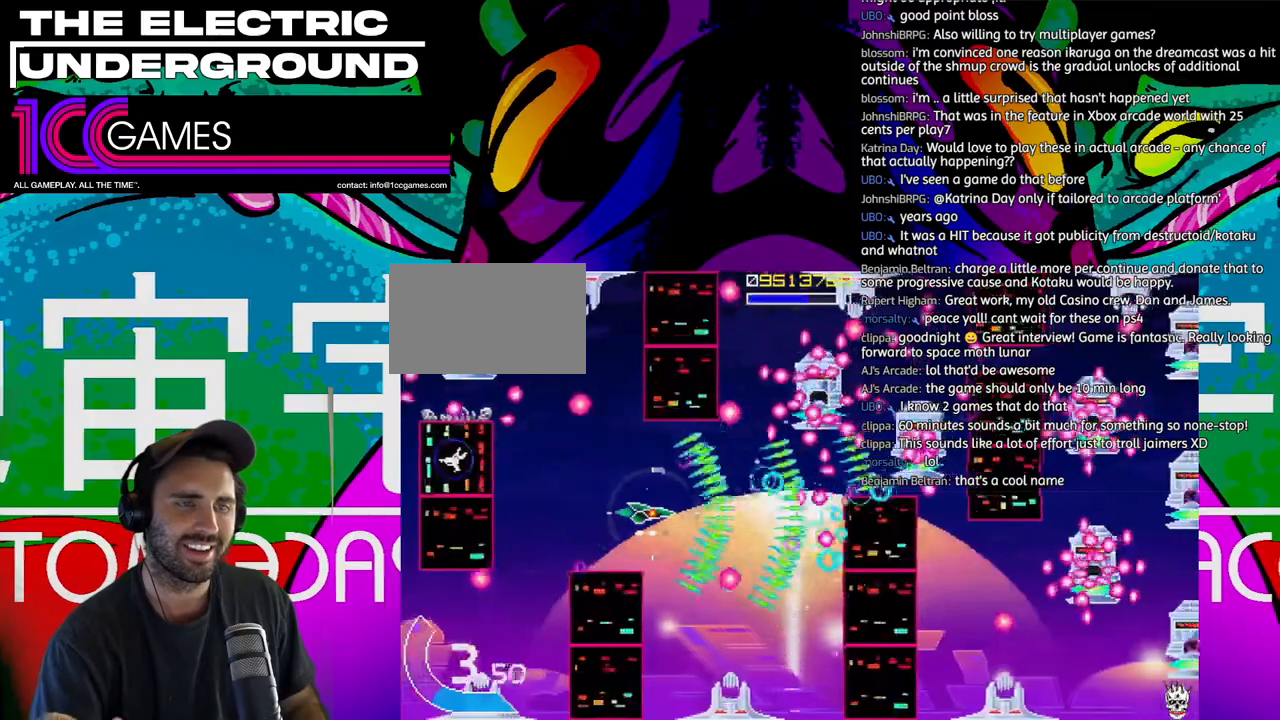
{"dt_ms": 500, "buttons": ["TRIANGLE"], "left_stick": "center", "events": [[367, "left_stick", "left"], [433, "left_stick", "center"]]}
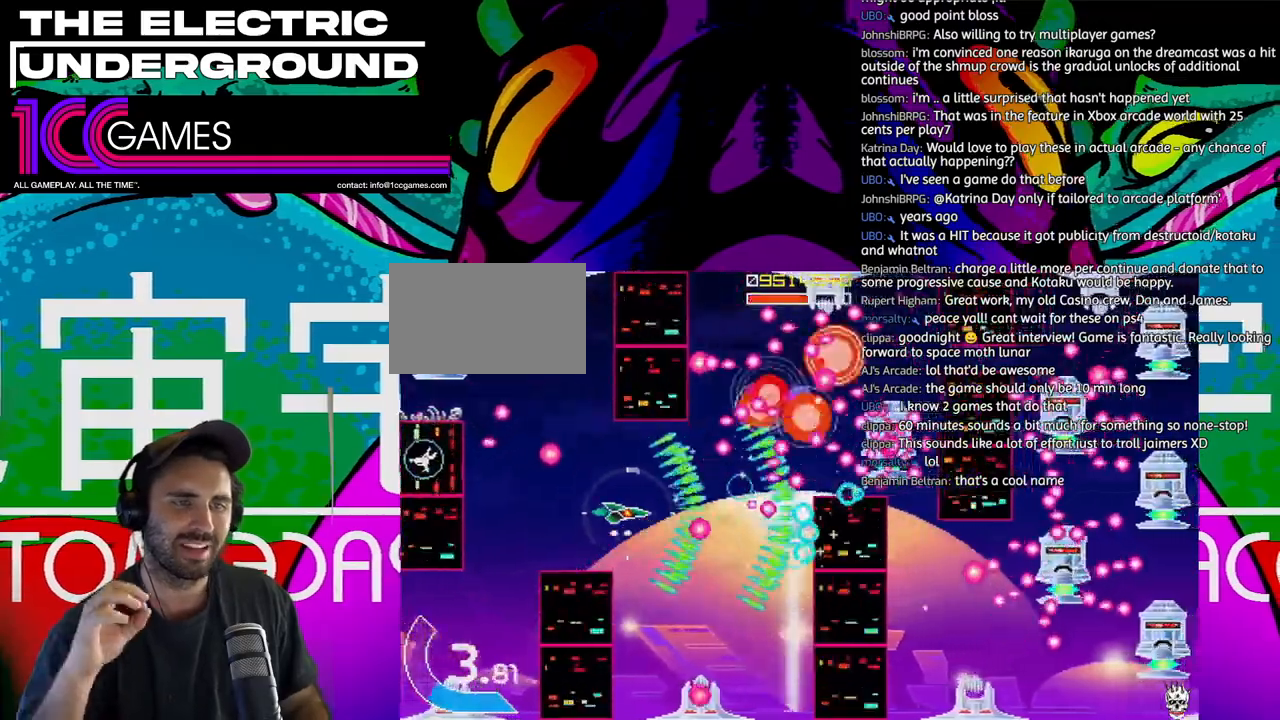
{"dt_ms": 500, "buttons": ["TRIANGLE"], "left_stick": "center", "events": [[67, "left_stick", "left"], [133, "left_stick", "center"], [400, "left_stick", "up-left"], [500, "left_stick", "center"]]}